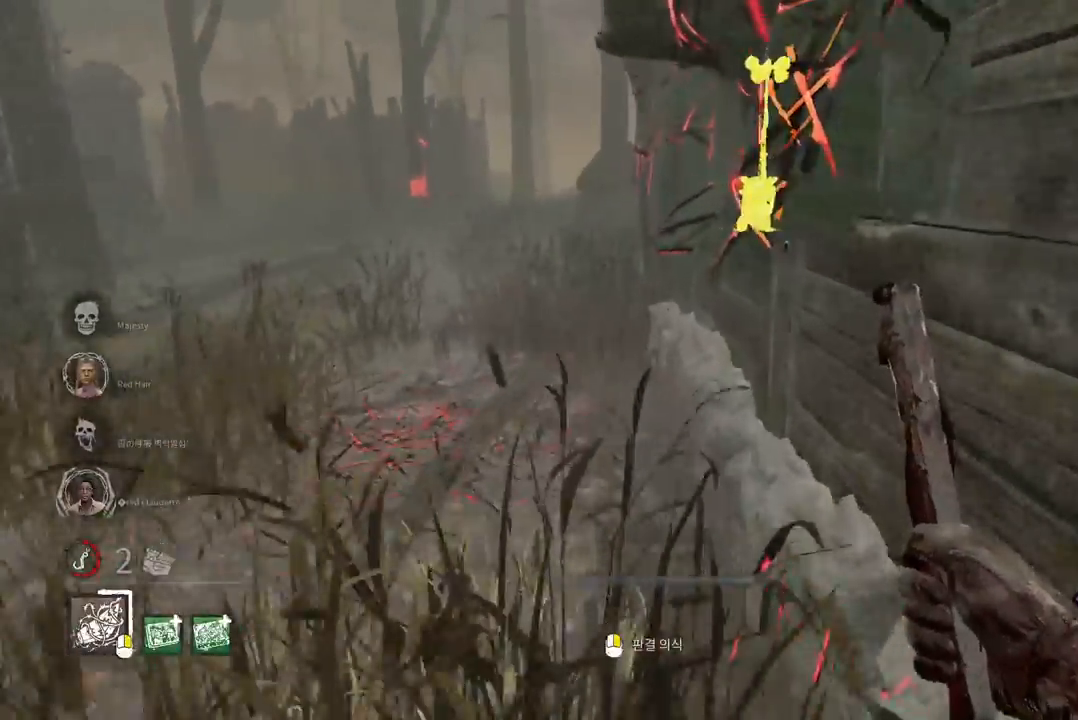
Gameplay with keyboard and mouse; each line is a JSON object with the keys and mouse buttons held at the frame after it. "events" lists presses ("down") and releases ("up") of "a", "ctrl", "d", "e", "q", "s", "shift", "space", "w", "mouse_left", "mouse_wheel", "mouse_right", "mouse_mb4" and "mouse_mb5" between this image and that frame as [ms after this image, input, new state], when the widget could be followed in between. "mouse_left", "mouse_wheel", "mouse_right", "mouse_mb4", "mouse_mb5" = the "left", "wheel", "right", "mb4", "mb5" buttons of the "mouse" list. No other keys are recorded. "wheel" means that the mouse wheel is clicked or scrolled. Mouse movement is not recorded.
{"keys": ["w"], "mouse": [], "events": []}
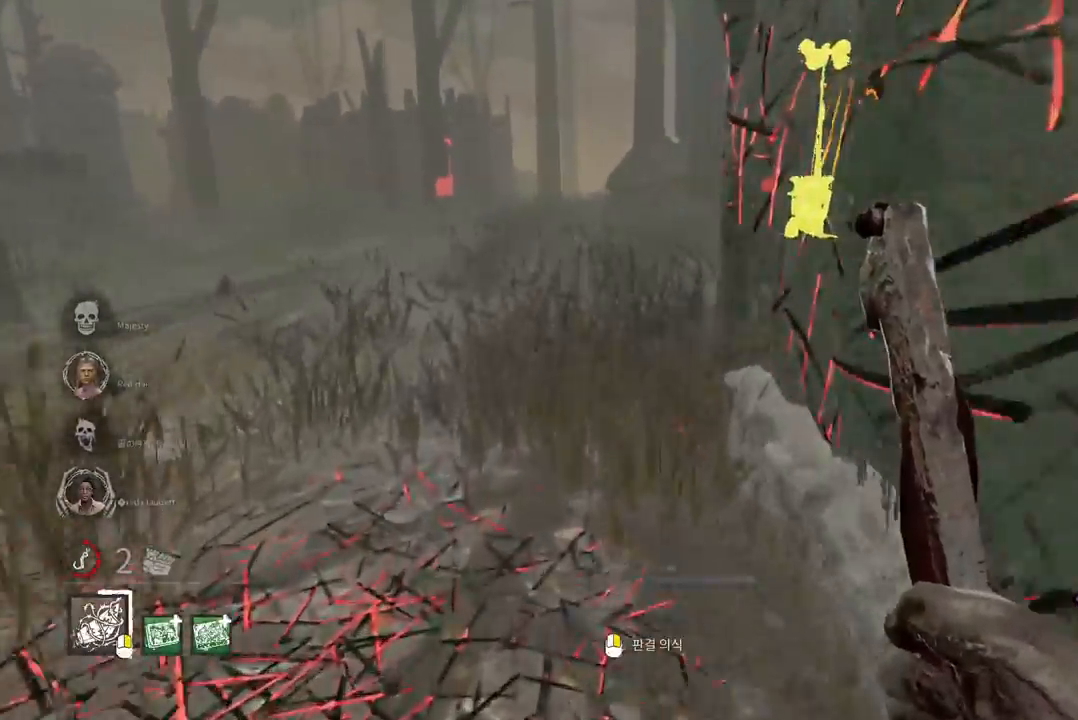
{"keys": ["w"], "mouse": [], "events": []}
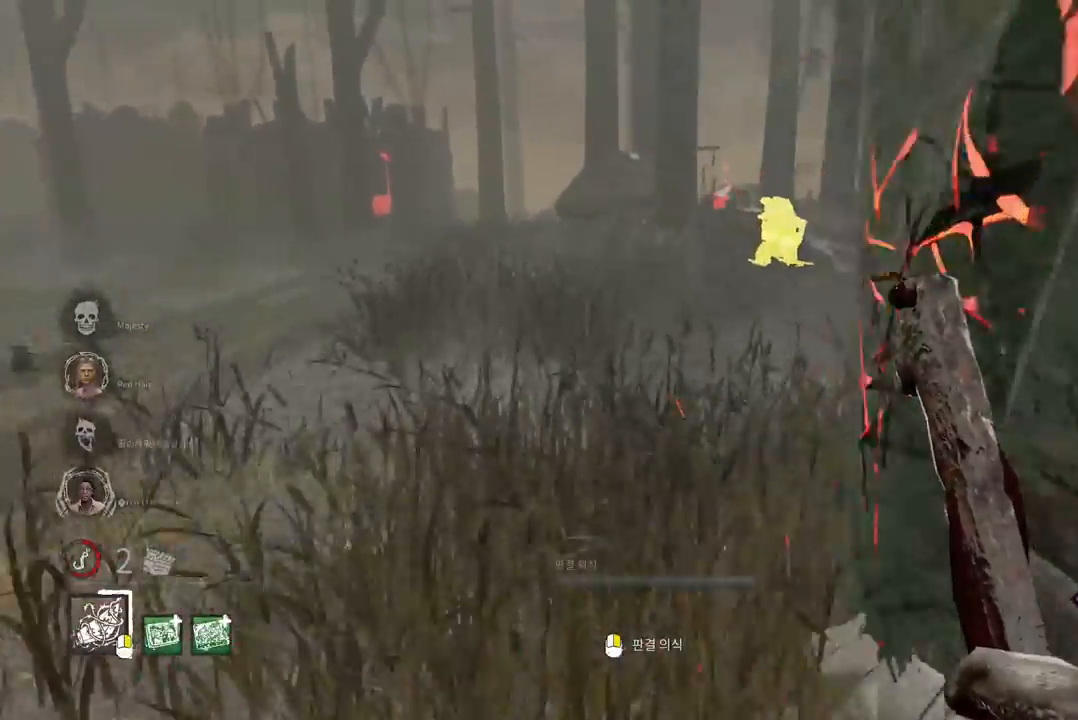
{"keys": ["w"], "mouse": [], "events": []}
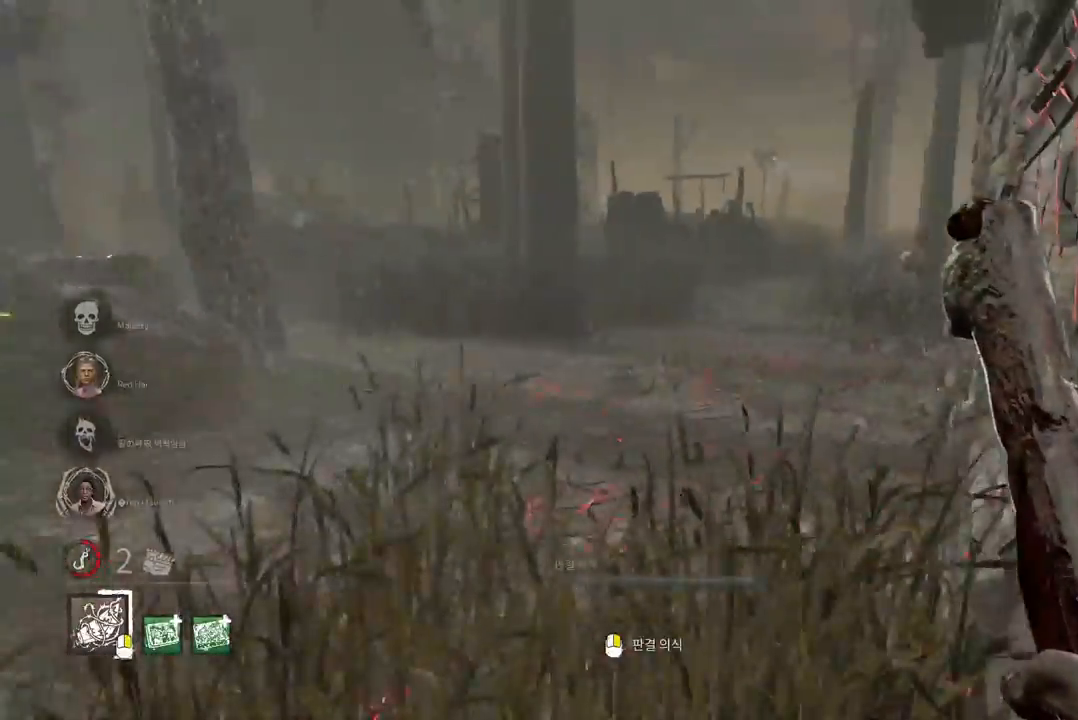
{"keys": ["w"], "mouse": [], "events": []}
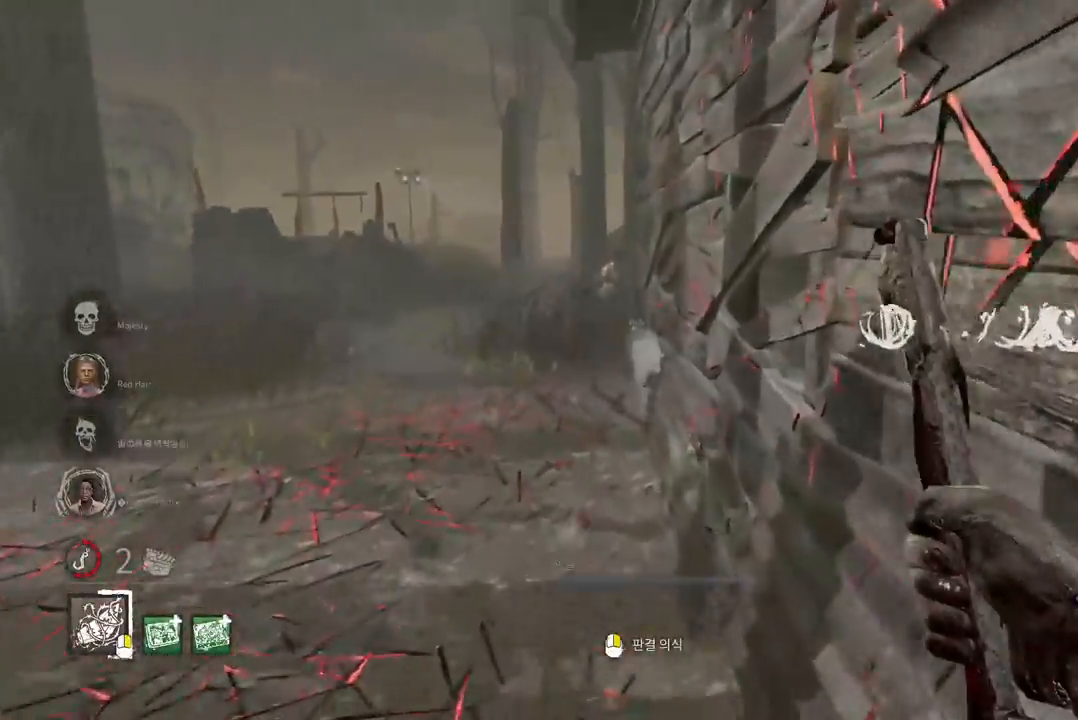
{"keys": ["w"], "mouse": [], "events": []}
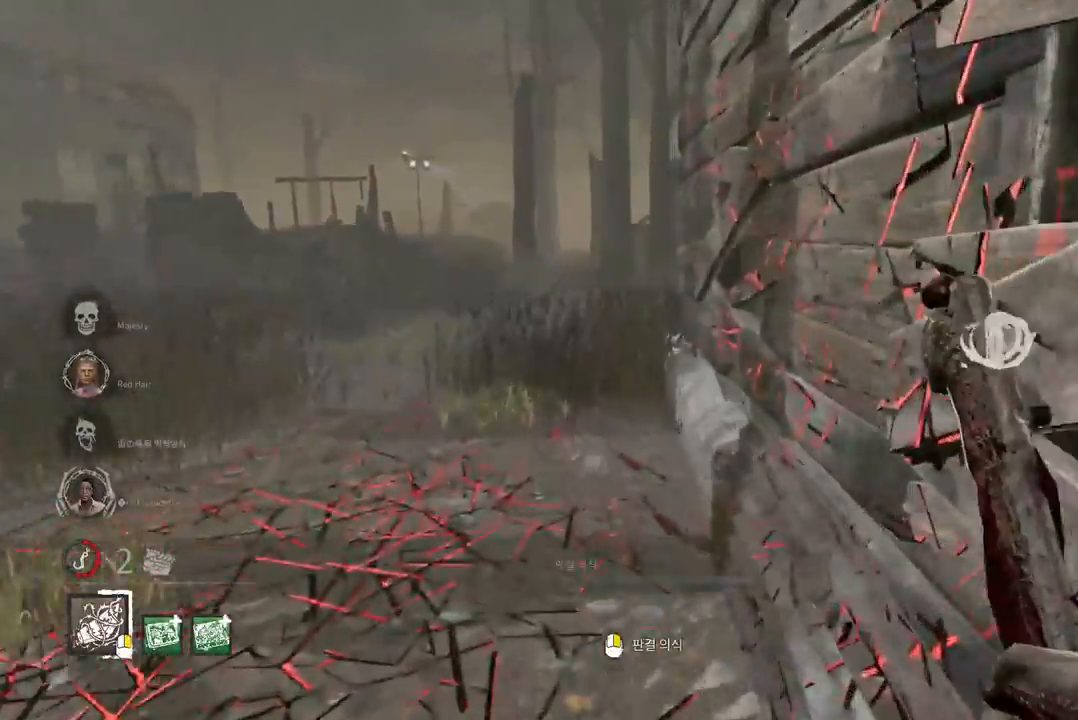
{"keys": ["w"], "mouse": [], "events": []}
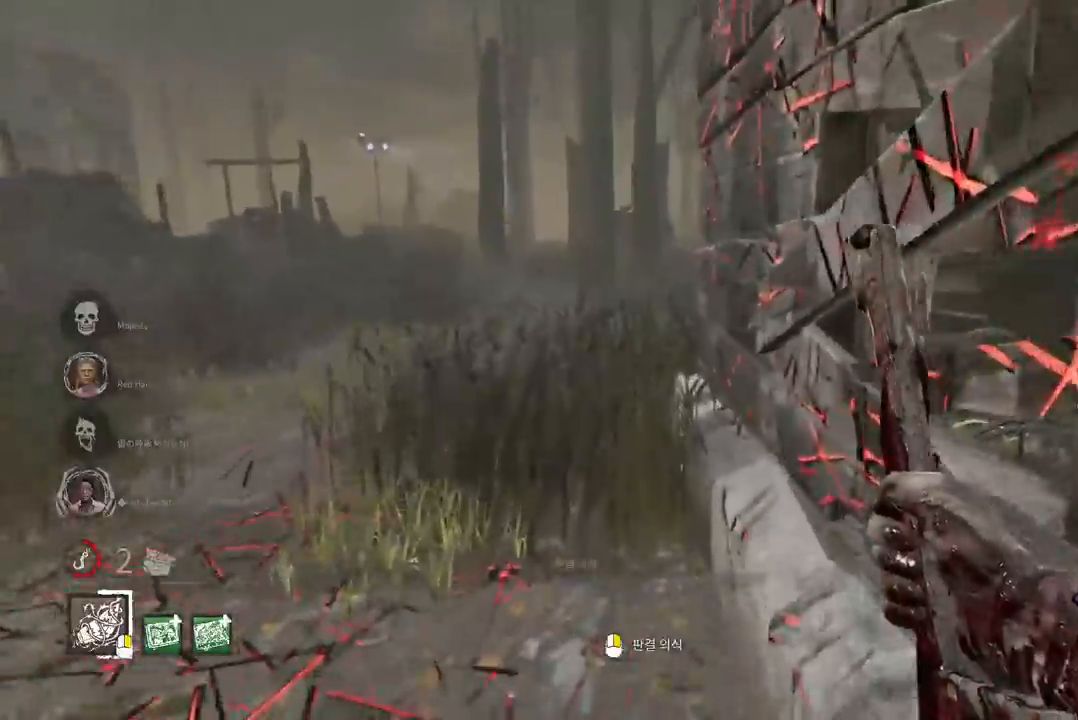
{"keys": ["w"], "mouse": [], "events": []}
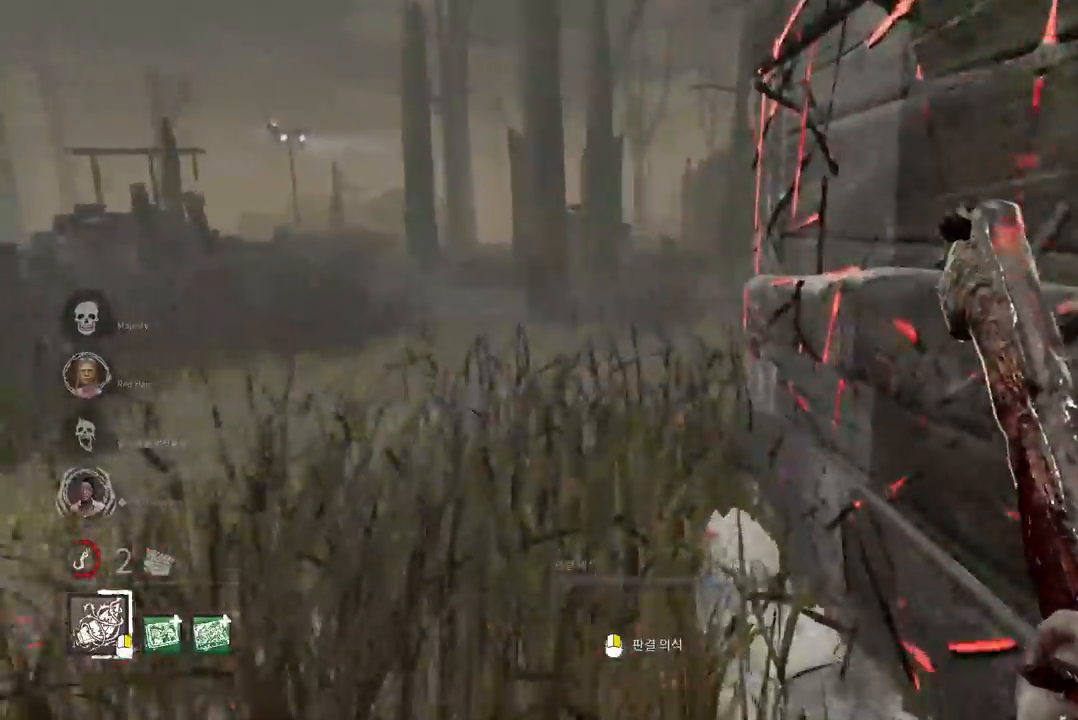
{"keys": ["w"], "mouse": [], "events": []}
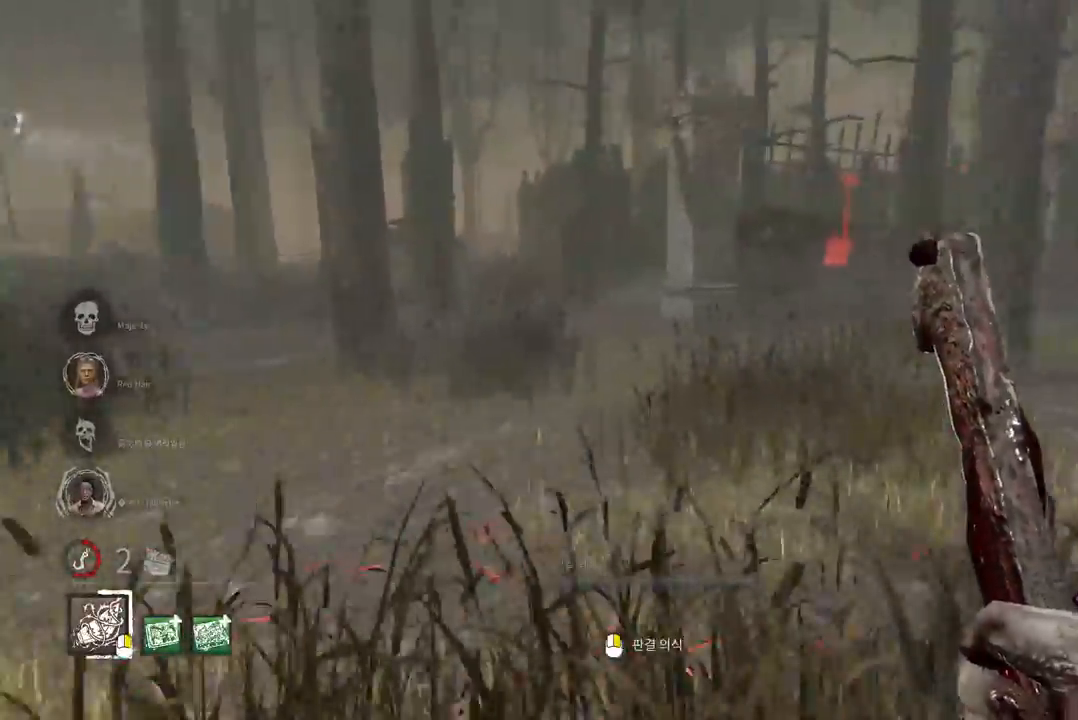
{"keys": ["w"], "mouse": ["right"], "events": [[283, "mouse_right", "down"]]}
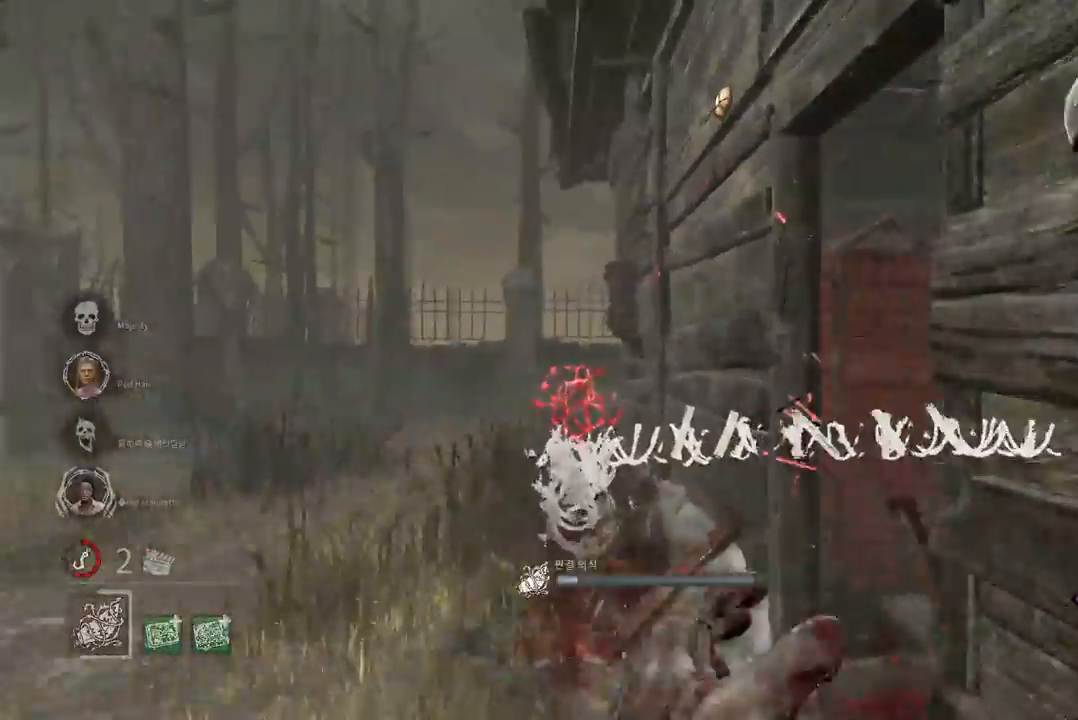
{"keys": ["w"], "mouse": ["right"], "events": []}
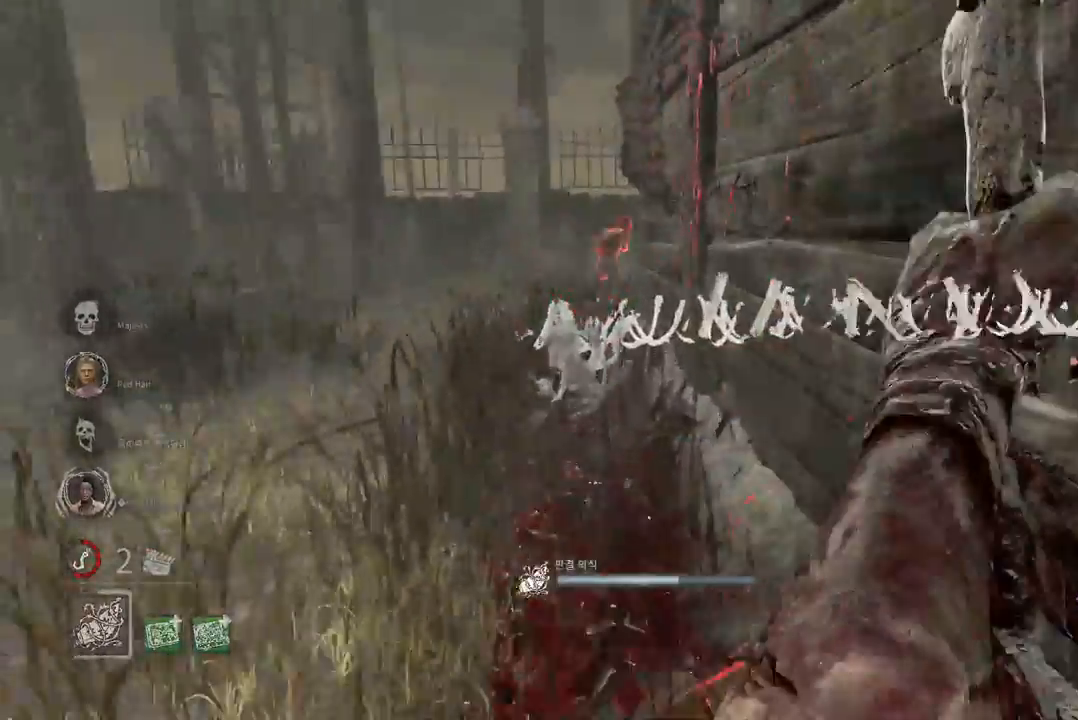
{"keys": ["w"], "mouse": []}
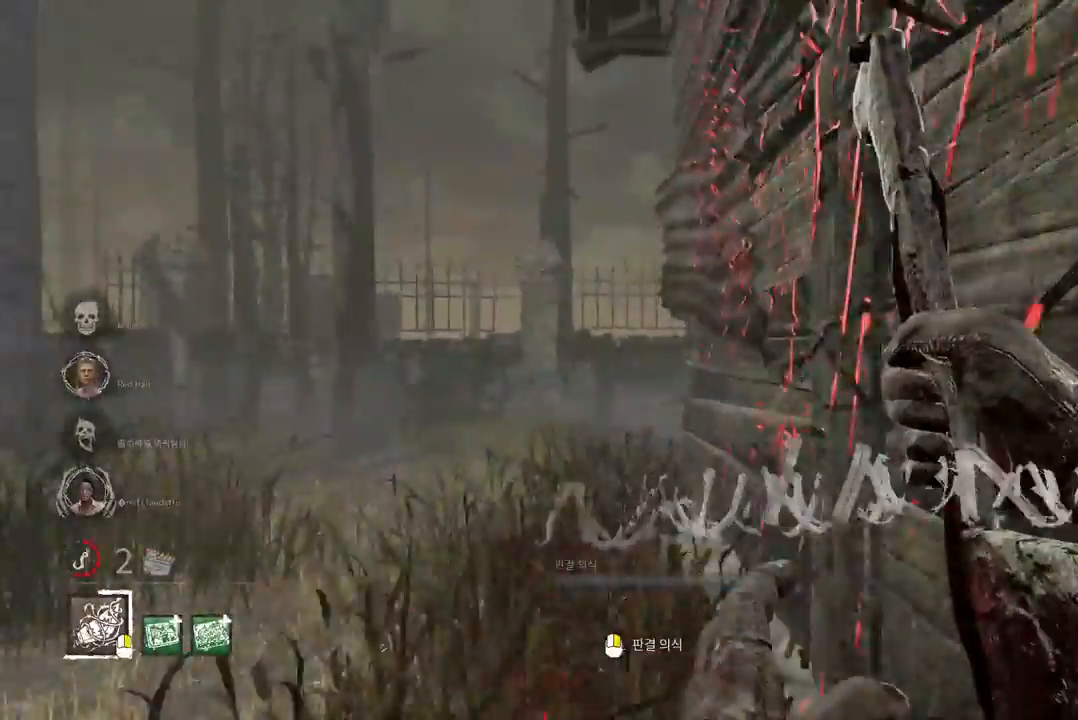
{"keys": ["w"], "mouse": [], "events": []}
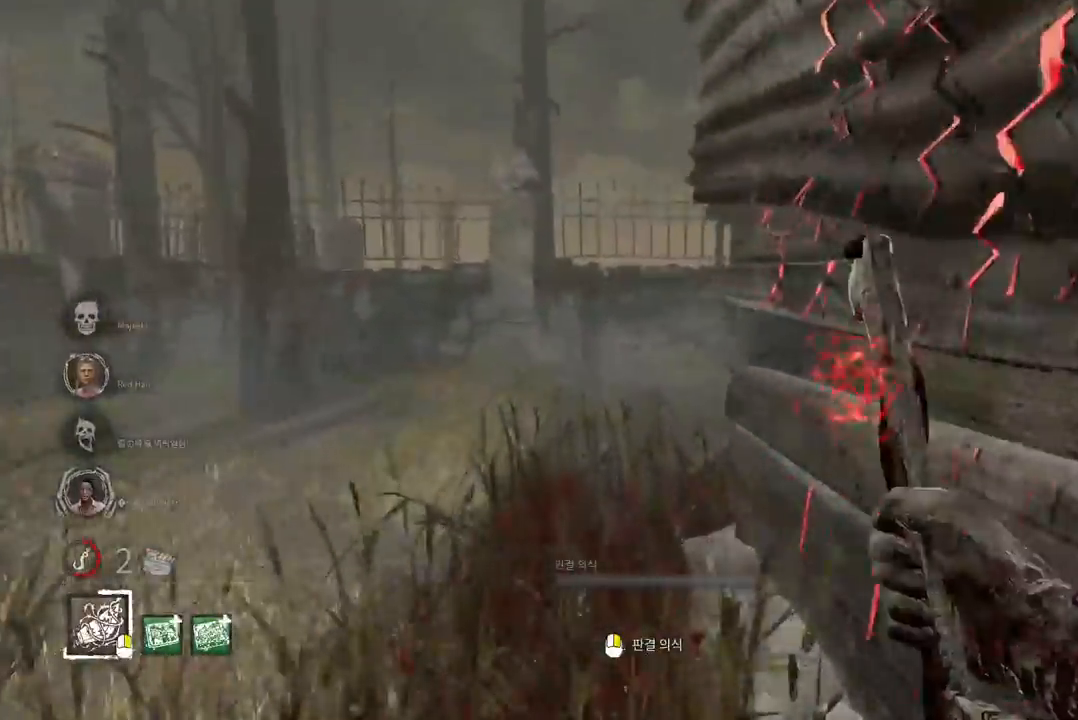
{"keys": ["a", "w"], "mouse": ["right"], "events": [[300, "a", "down"], [400, "a", "up"], [467, "a", "down"], [500, "mouse_right", "down"]]}
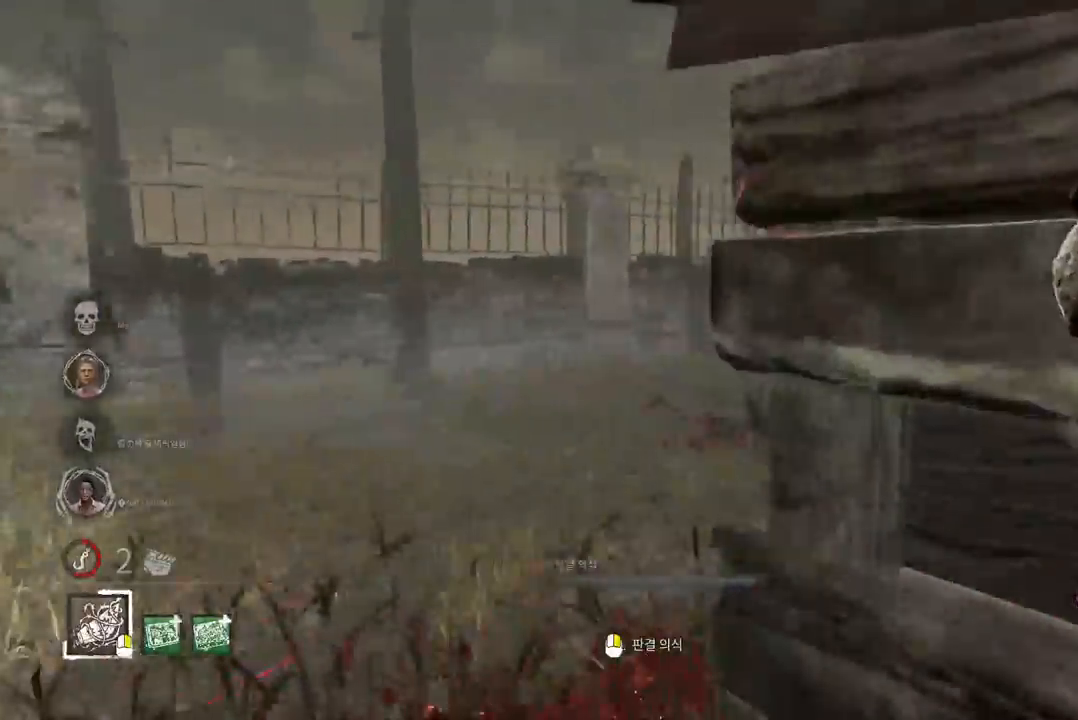
{"keys": ["w"], "mouse": ["right"], "events": [[50, "a", "up"], [100, "a", "down"], [200, "a", "up"], [317, "a", "down"], [400, "a", "up"]]}
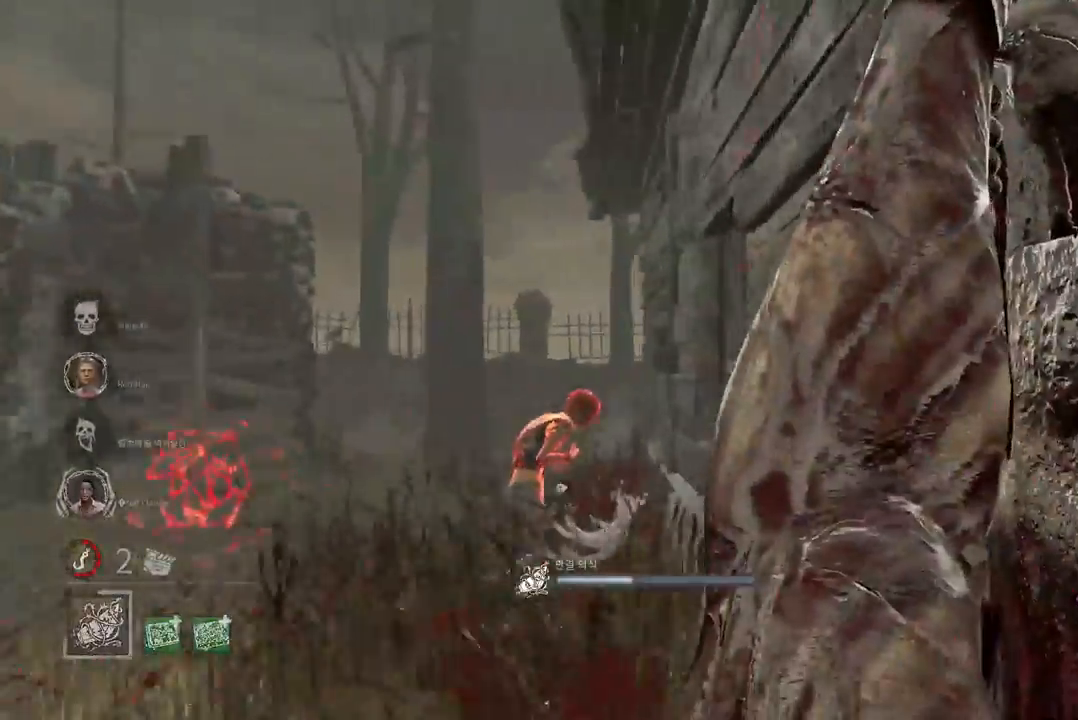
{"keys": ["w"], "mouse": ["right"], "events": [[383, "mouse_left", "down"], [500, "mouse_left", "up"]]}
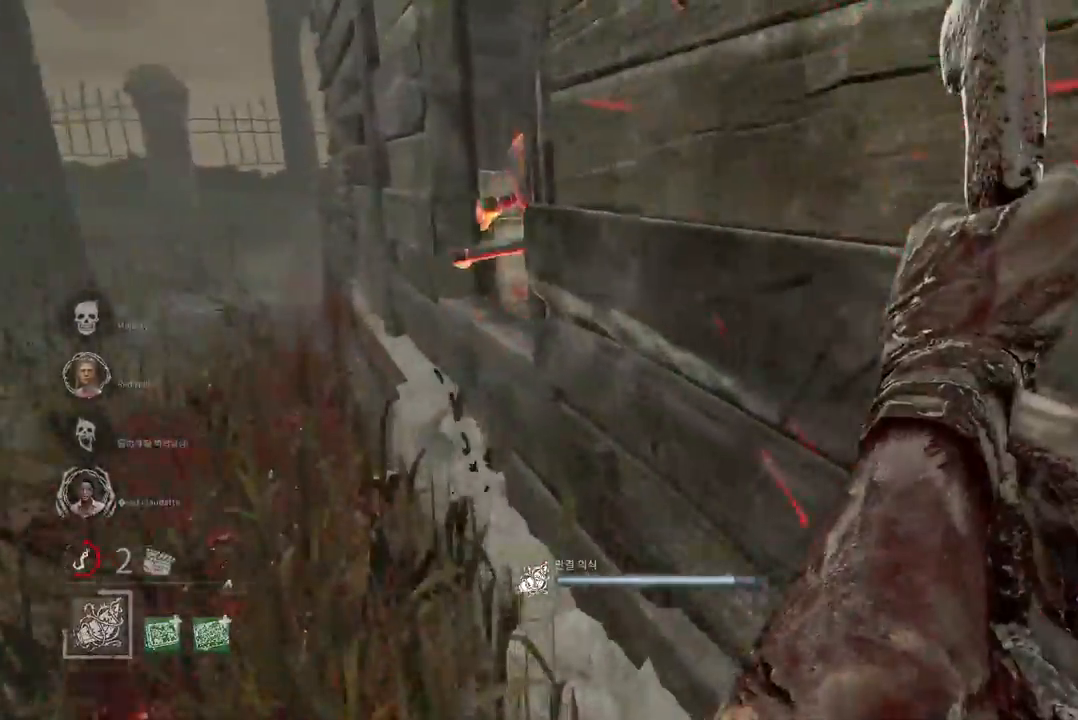
{"keys": ["s"], "mouse": ["right"], "events": [[17, "w", "up"], [67, "mouse_left", "down"], [133, "mouse_left", "up"], [233, "mouse_left", "down"], [333, "mouse_left", "up"], [350, "mouse_left", "down"], [383, "d", "down"], [400, "s", "down"], [417, "d", "up"], [450, "mouse_left", "up"]]}
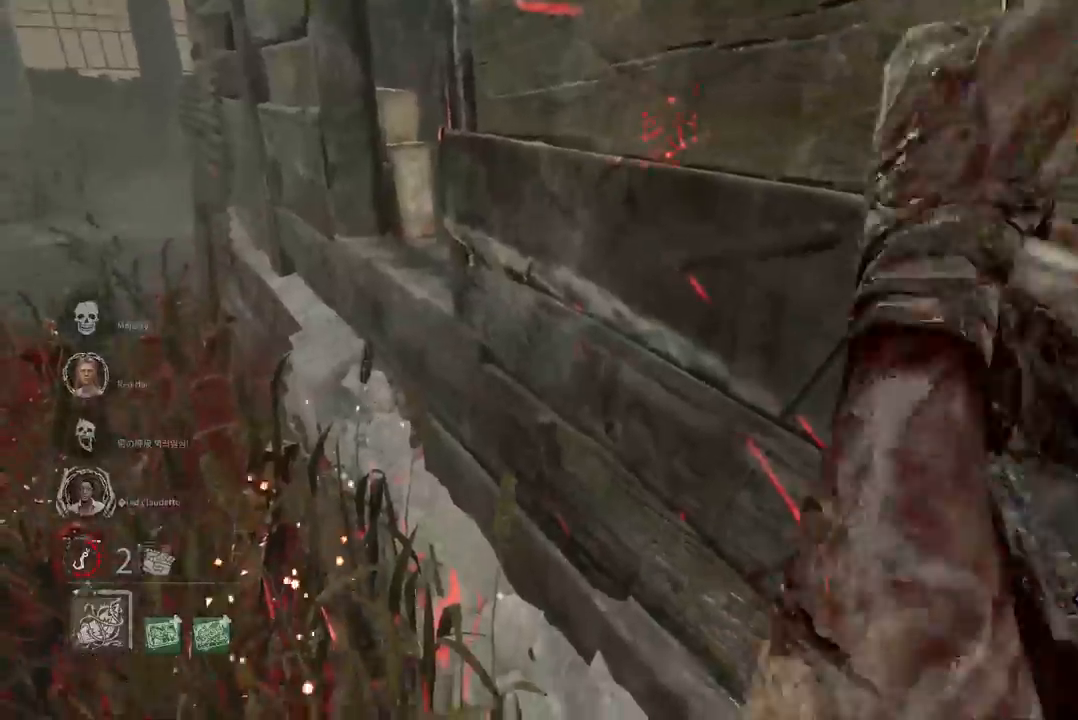
{"keys": ["a", "s"], "mouse": ["right"], "events": [[483, "a", "down"]]}
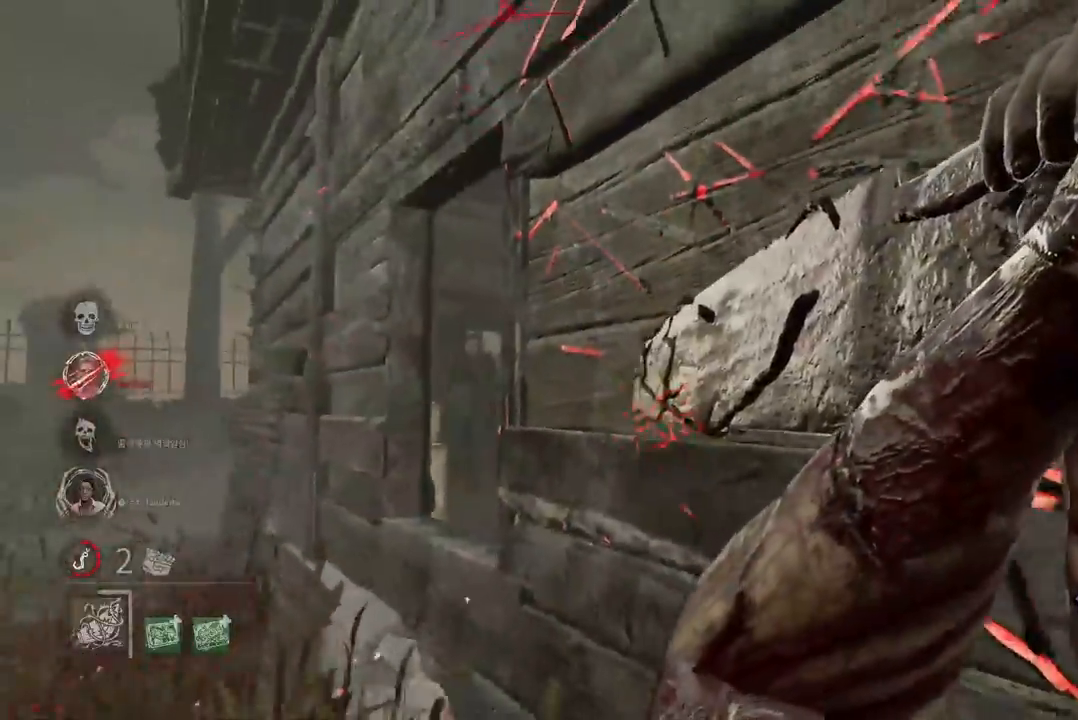
{"keys": ["a", "w"], "mouse": ["right"], "events": [[100, "s", "up"], [217, "w", "down"]]}
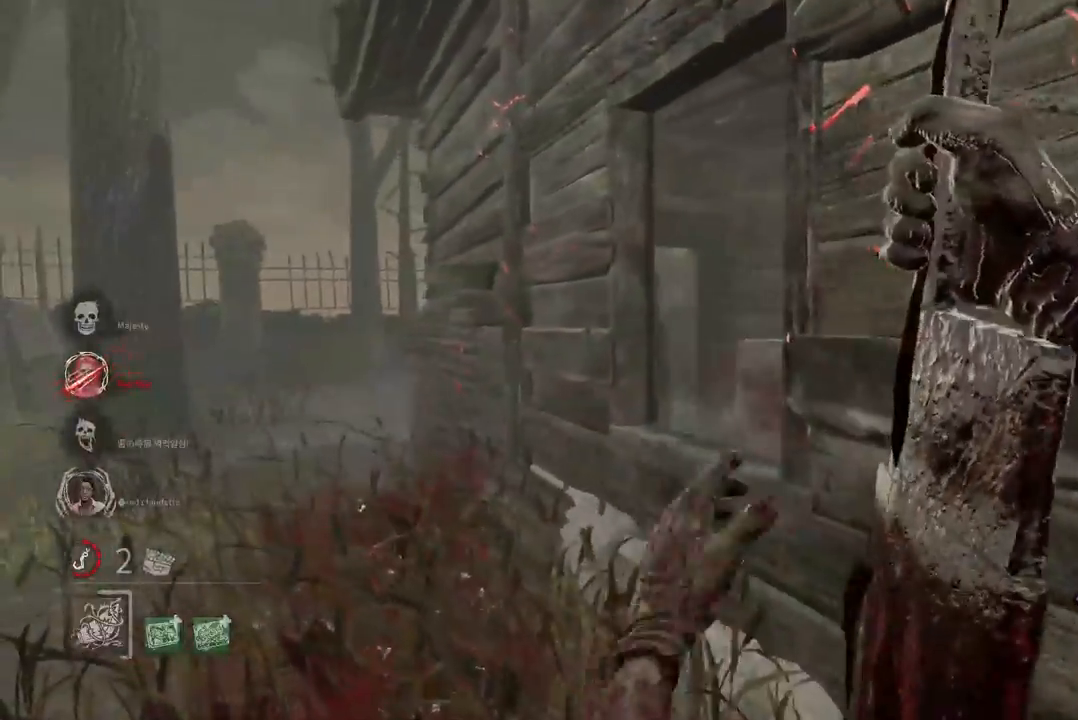
{"keys": ["d"], "mouse": ["right"], "events": [[133, "a", "up"], [467, "d", "down"], [500, "w", "up"]]}
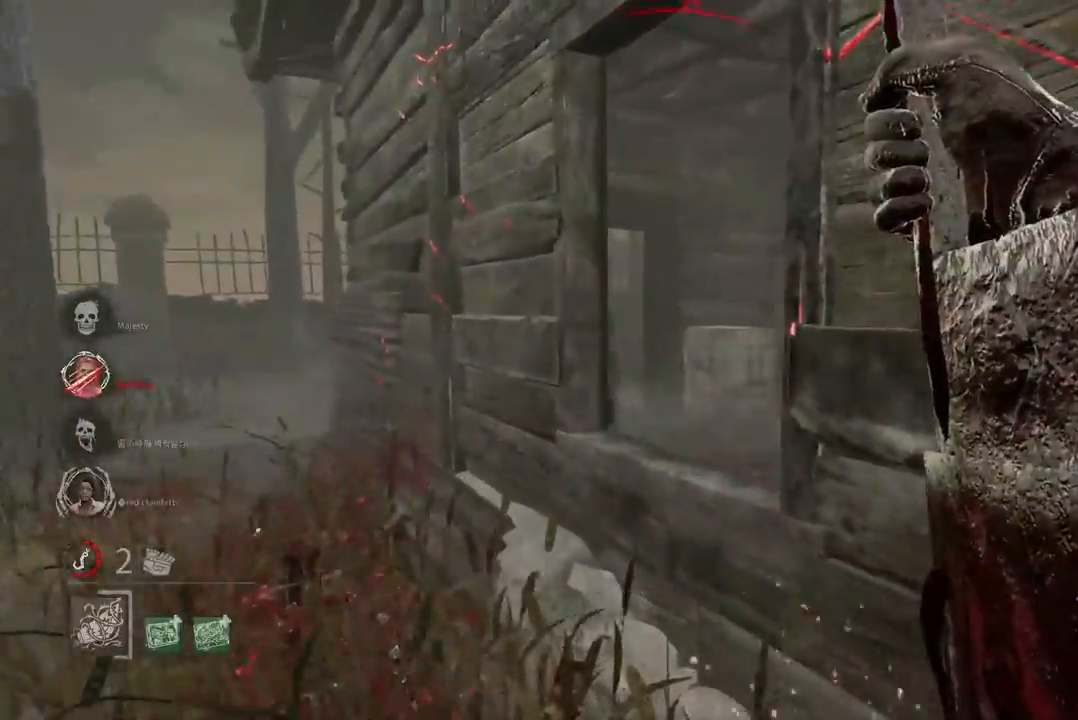
{"keys": ["d", "s"], "mouse": ["right"], "events": [[167, "s", "down"]]}
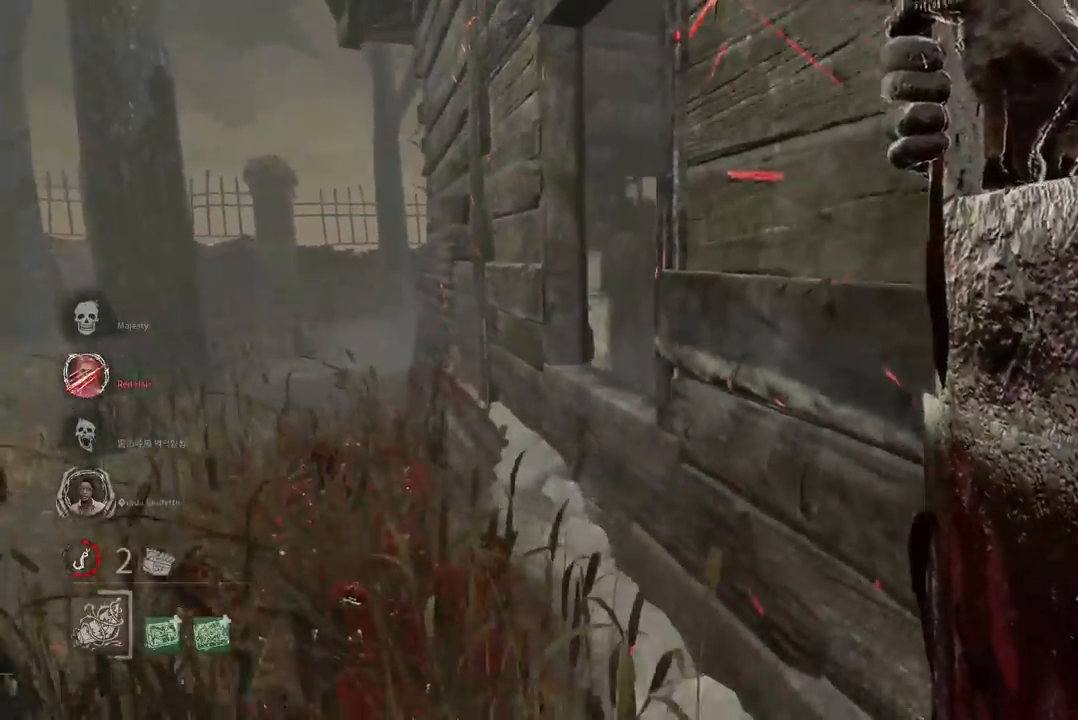
{"keys": ["d", "w"], "mouse": [], "events": [[283, "mouse_right", "up"], [333, "s", "up"], [450, "w", "down"]]}
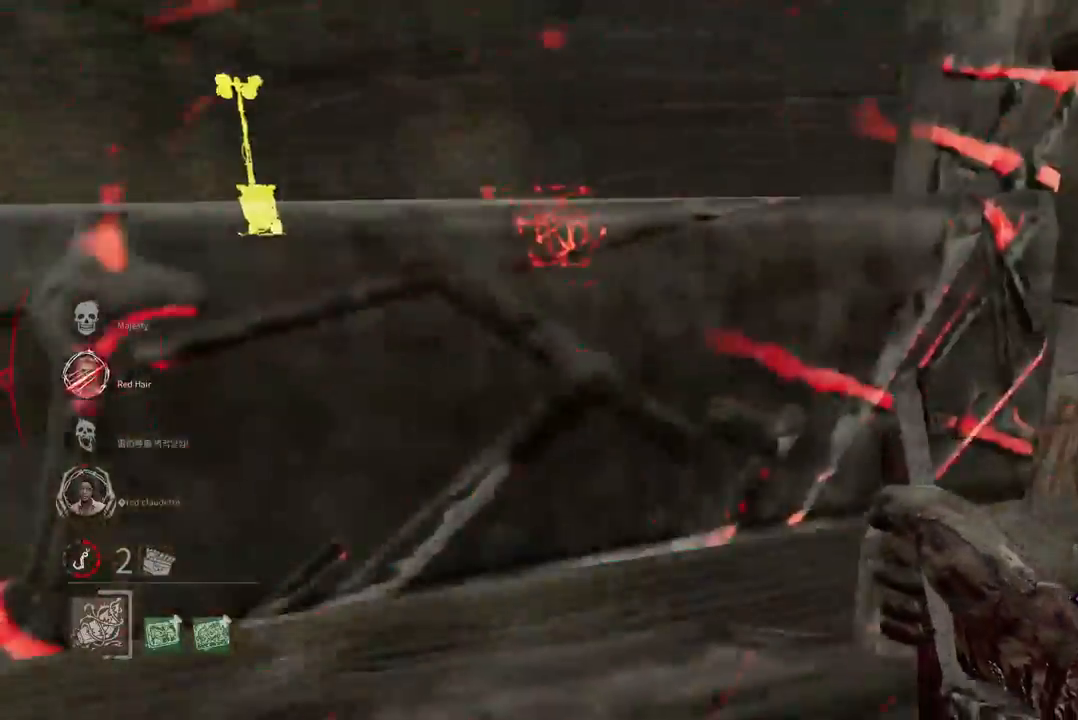
{"keys": ["w"], "mouse": [], "events": [[383, "d", "up"]]}
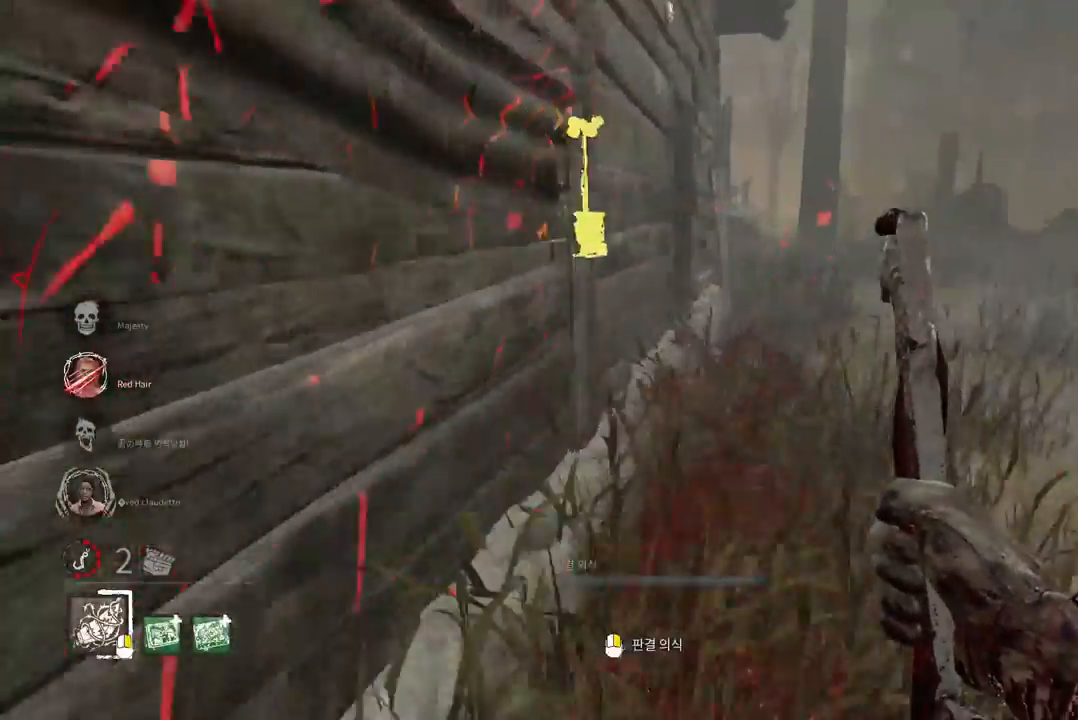
{"keys": ["w"], "mouse": [], "events": []}
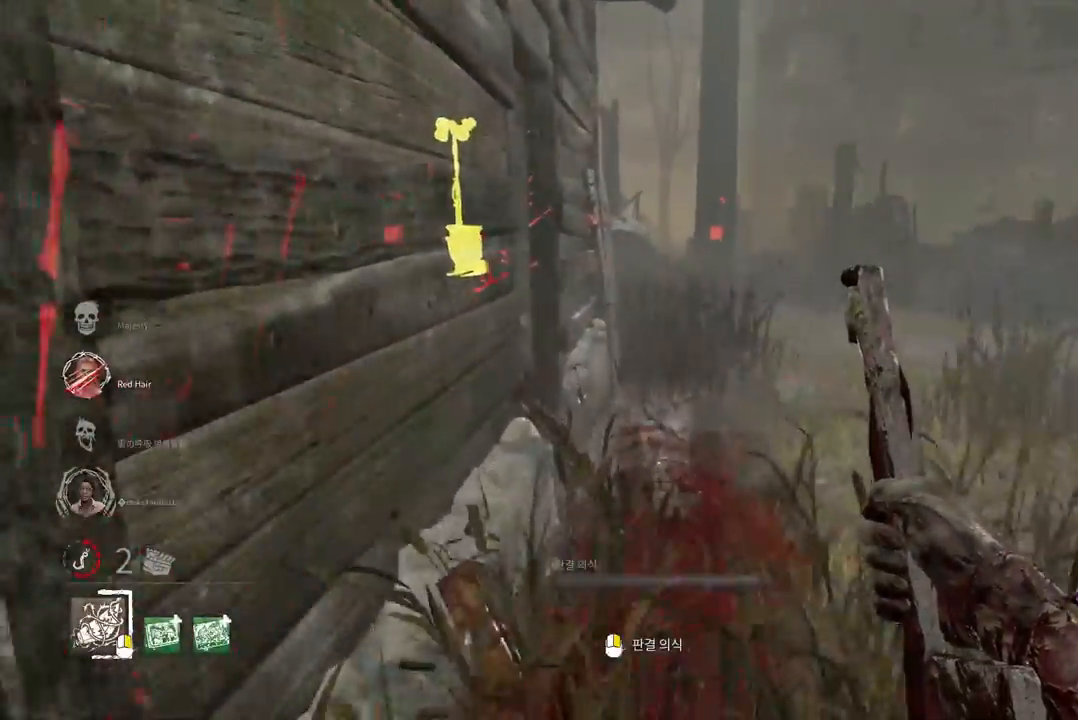
{"keys": ["d", "w"], "mouse": [], "events": [[500, "d", "down"]]}
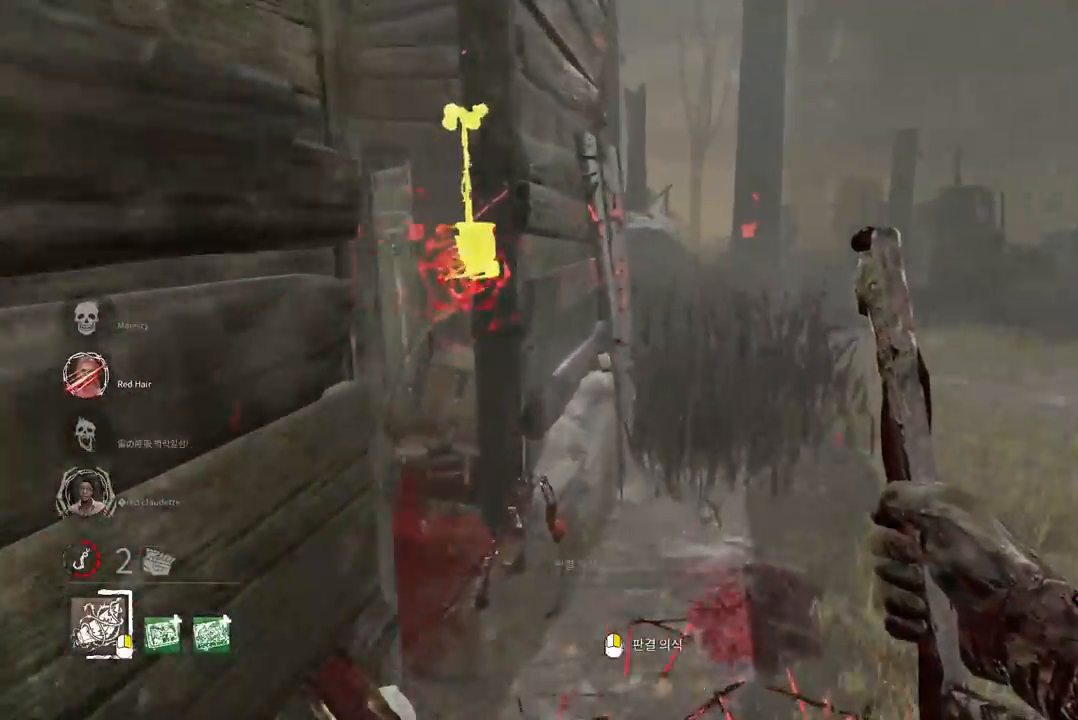
{"keys": ["w"], "mouse": [], "events": [[100, "d", "up"], [167, "d", "down"], [400, "d", "up"]]}
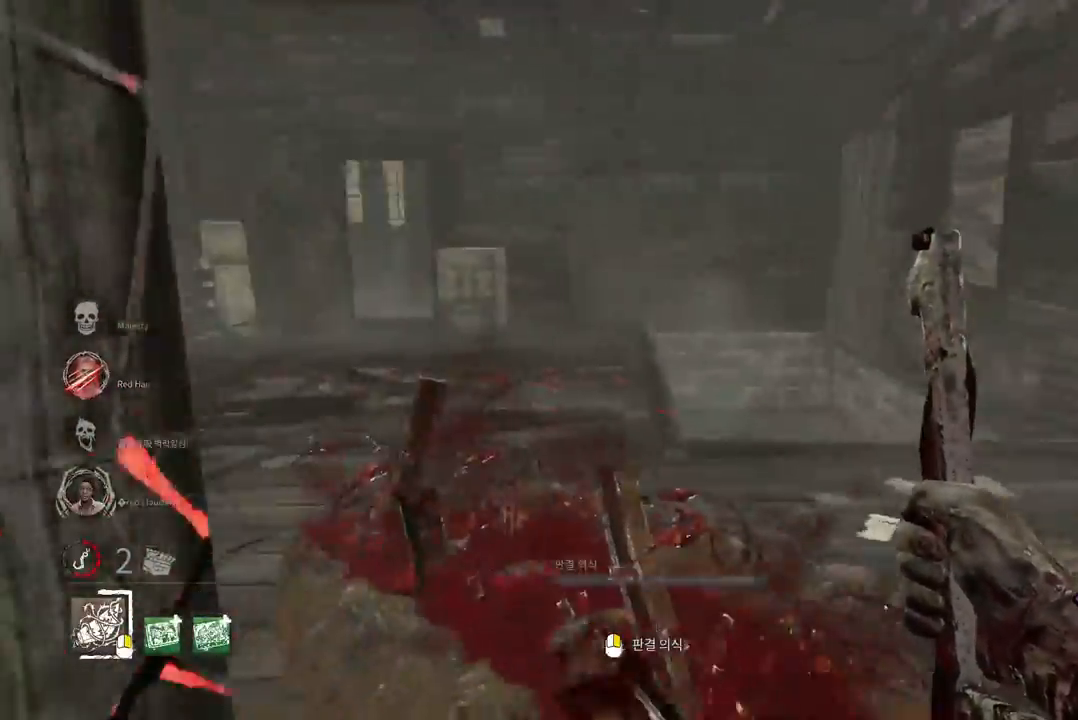
{"keys": ["w"], "mouse": [], "events": []}
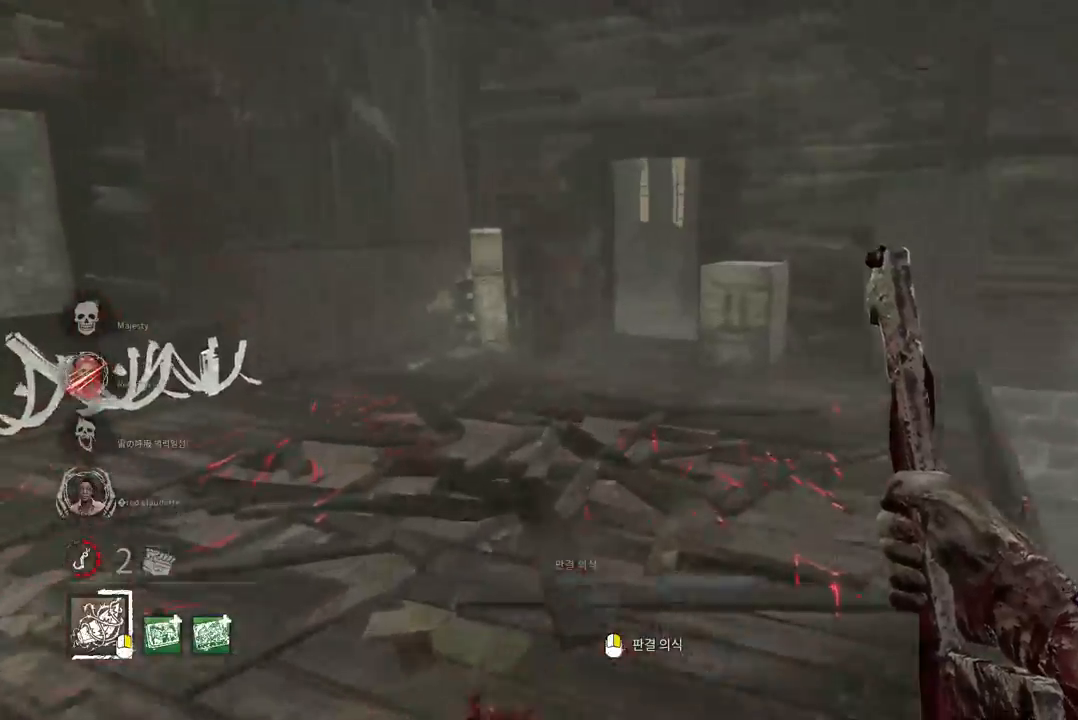
{"keys": ["w"], "mouse": [], "events": [[167, "d", "down"], [483, "d", "up"]]}
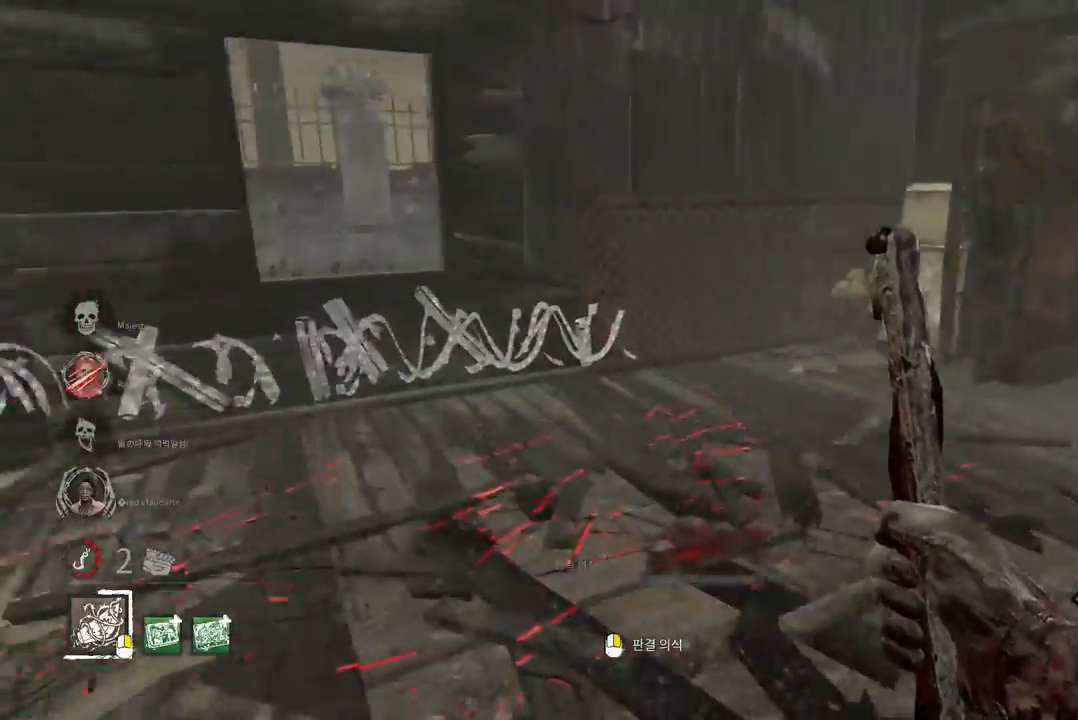
{"keys": ["w"], "mouse": [], "events": [[83, "d", "down"], [183, "d", "up"]]}
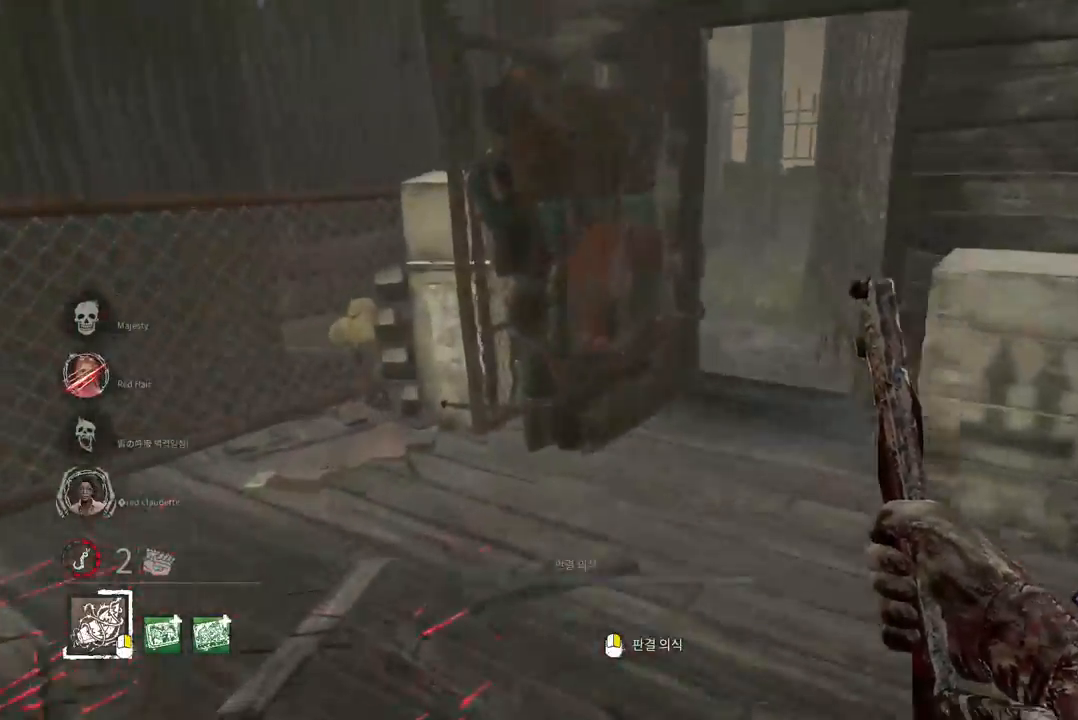
{"keys": ["d", "s"], "mouse": [], "events": [[100, "d", "down"], [183, "w", "up"], [300, "s", "down"]]}
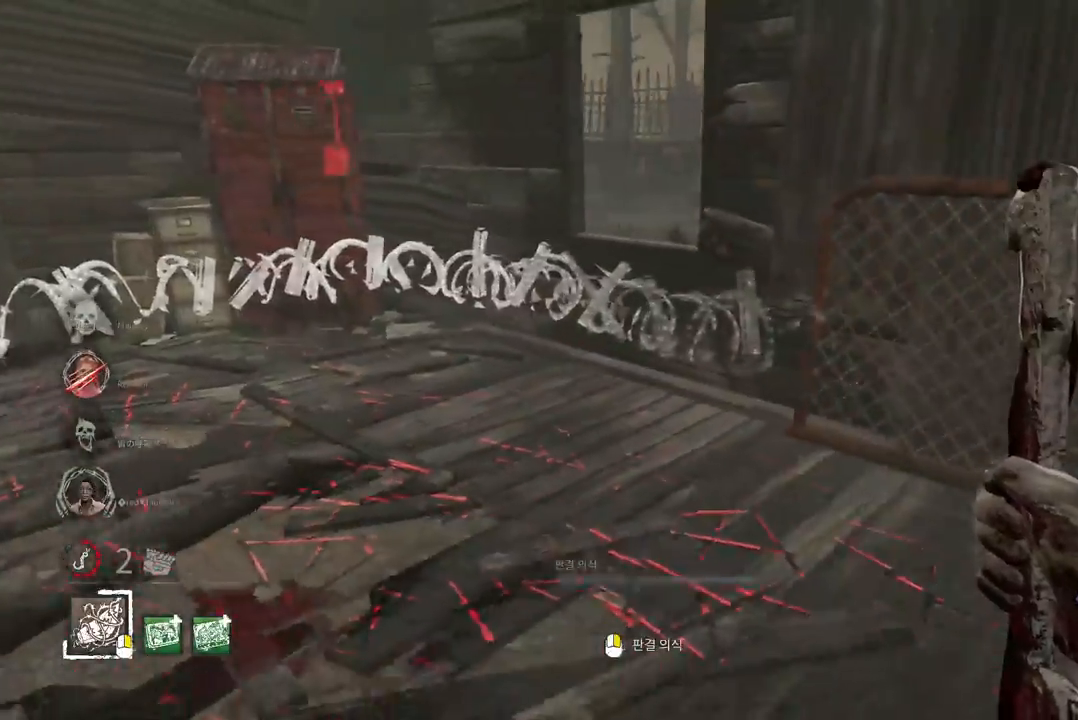
{"keys": ["s"], "mouse": [], "events": [[283, "d", "up"]]}